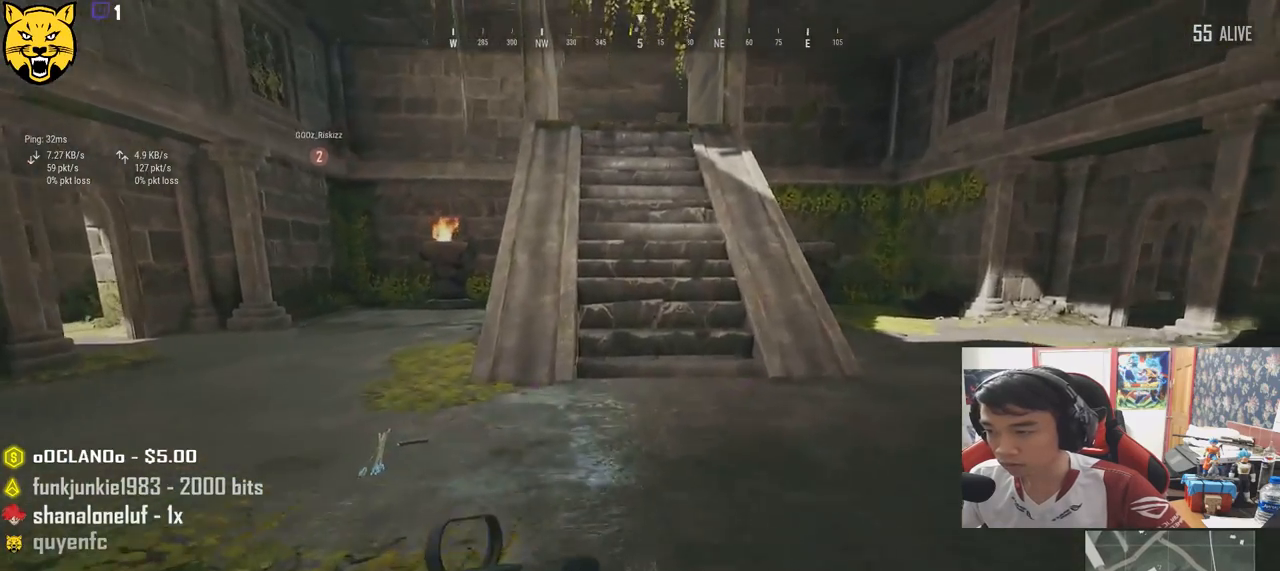
Gameplay with keyboard and mouse; each line is a JSON object with the keys and mouse buttons held at the frame after it. "events" lists presses ("down") and releases ("up") of "a", "c", "ctrl", "d", "e", "f", "q", "r", "s", "shift", "space", "tab", "v", "w", "x", "z", "mouse_left", "mouse_wheel", "mouse_right", "mouse_mb4" and "mouse_mb5" between this image and that frame as [ms after this image, input, new state], when the widget could be followed in between. "mouse_left", "mouse_wheel", "mouse_right", "mouse_mb4", "mouse_mb5" = the "left", "wheel", "right", "mb4", "mb5" buttons of the "mouse" list. No other keys are recorded. "wheel" means that the mouse wheel is clicked or scrolled. Mouse movement is not recorded.
{"keys": ["w"], "mouse": [], "events": [[200, "shift", "up"], [367, "tab", "down"], [467, "tab", "up"]]}
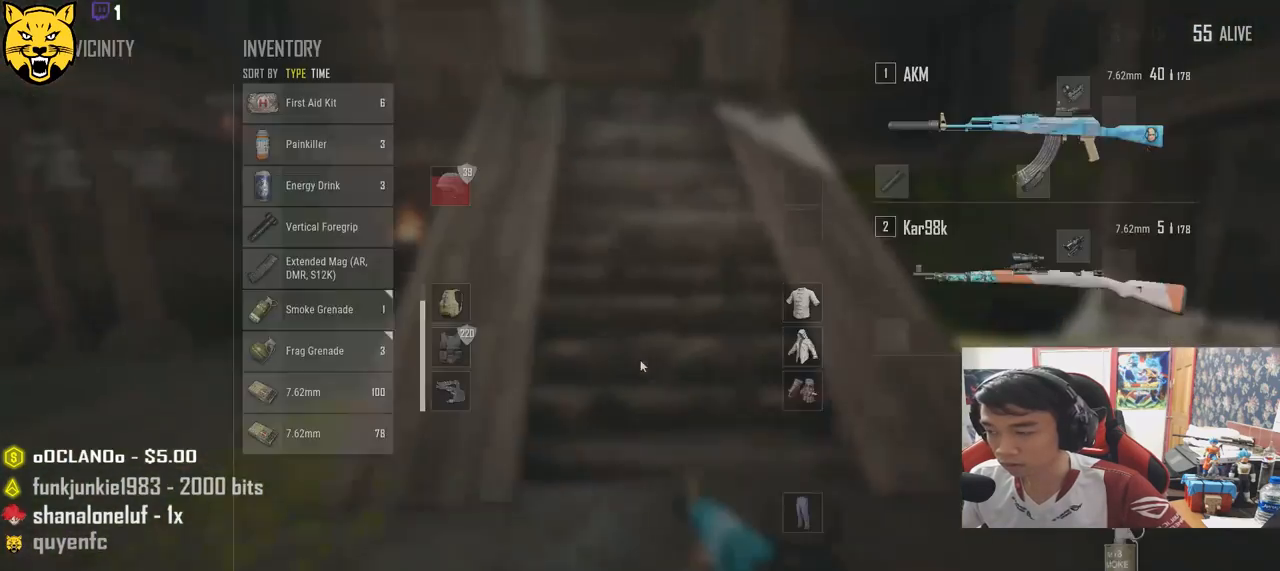
{"keys": [], "mouse": [], "events": [[83, "d", "down"], [100, "w", "up"], [250, "s", "down"], [417, "d", "up"], [417, "s", "up"]]}
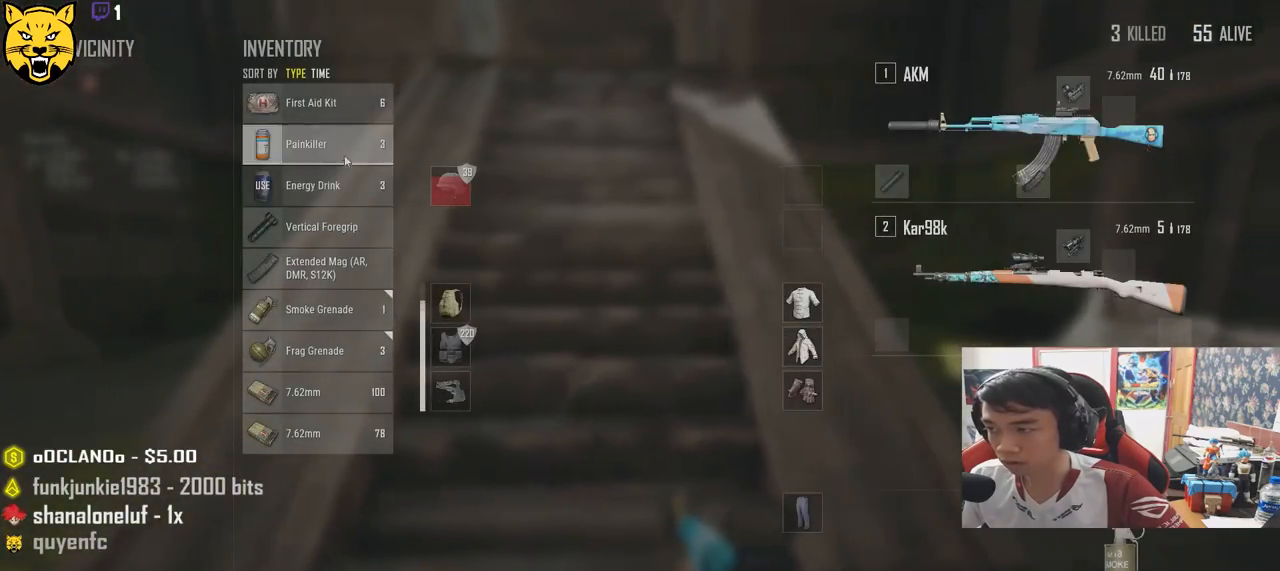
{"keys": [], "mouse": [], "events": [[300, "mouse_right", "down"], [367, "mouse_right", "up"]]}
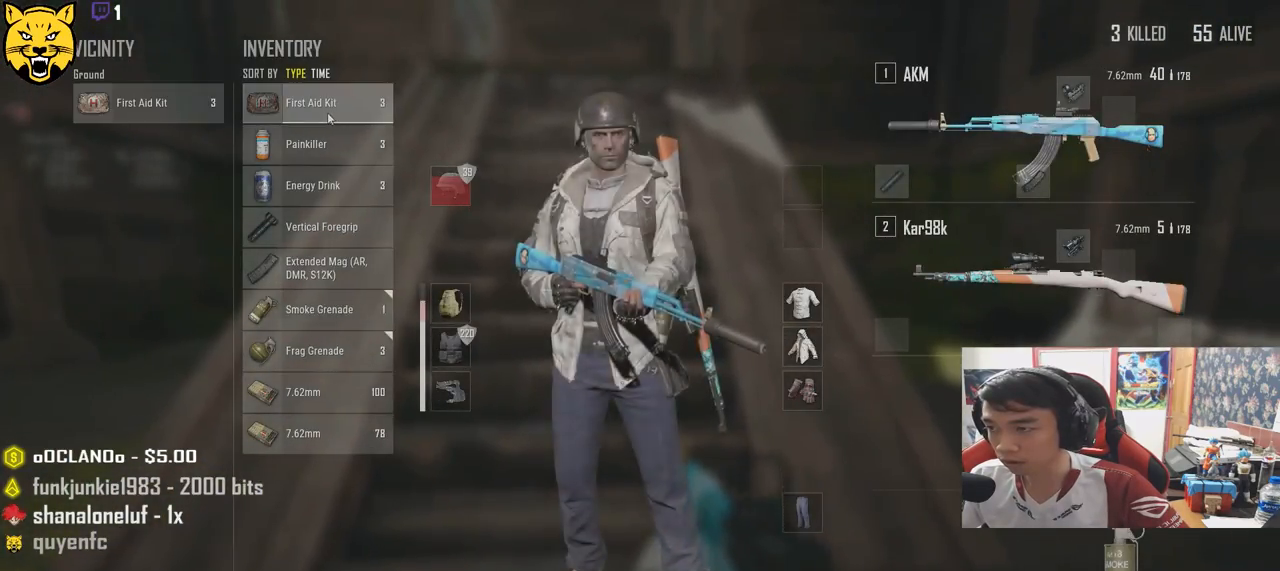
{"keys": [], "mouse": [], "events": [[333, "mouse_right", "down"], [400, "mouse_right", "up"]]}
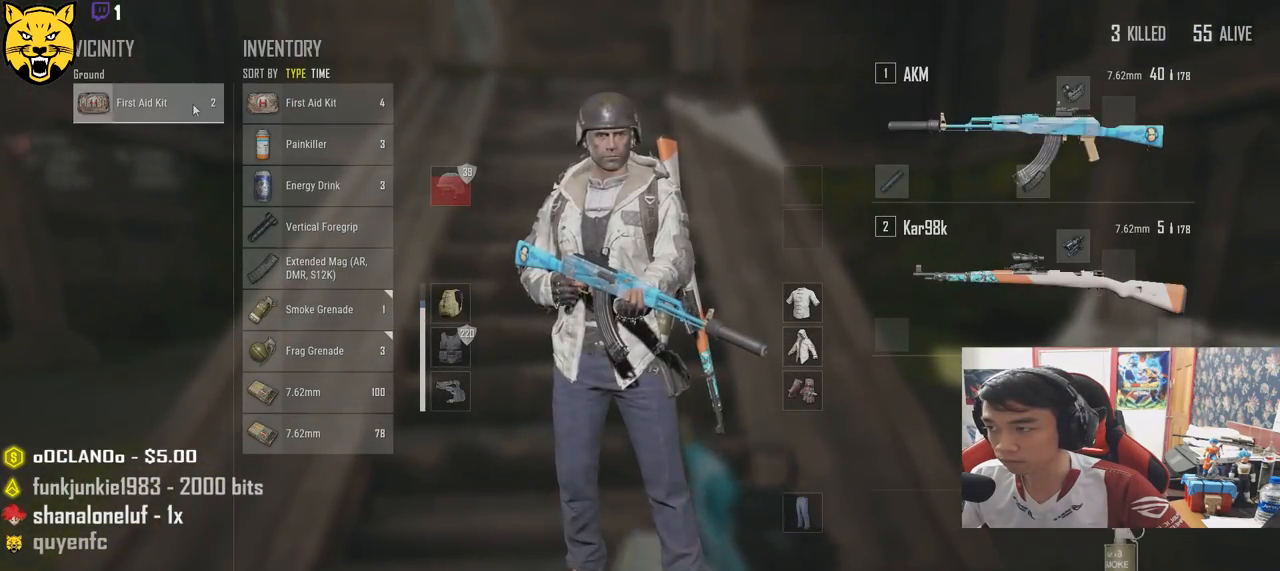
{"keys": [], "mouse": [], "events": []}
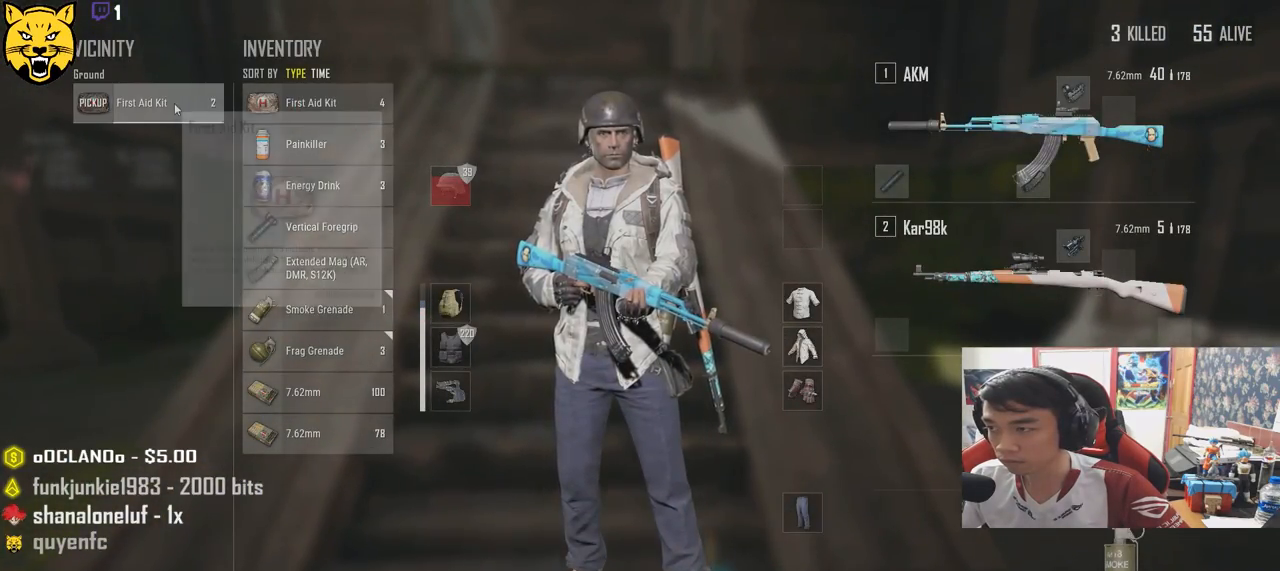
{"keys": [], "mouse": [], "events": [[267, "mouse_right", "down"], [317, "mouse_right", "up"]]}
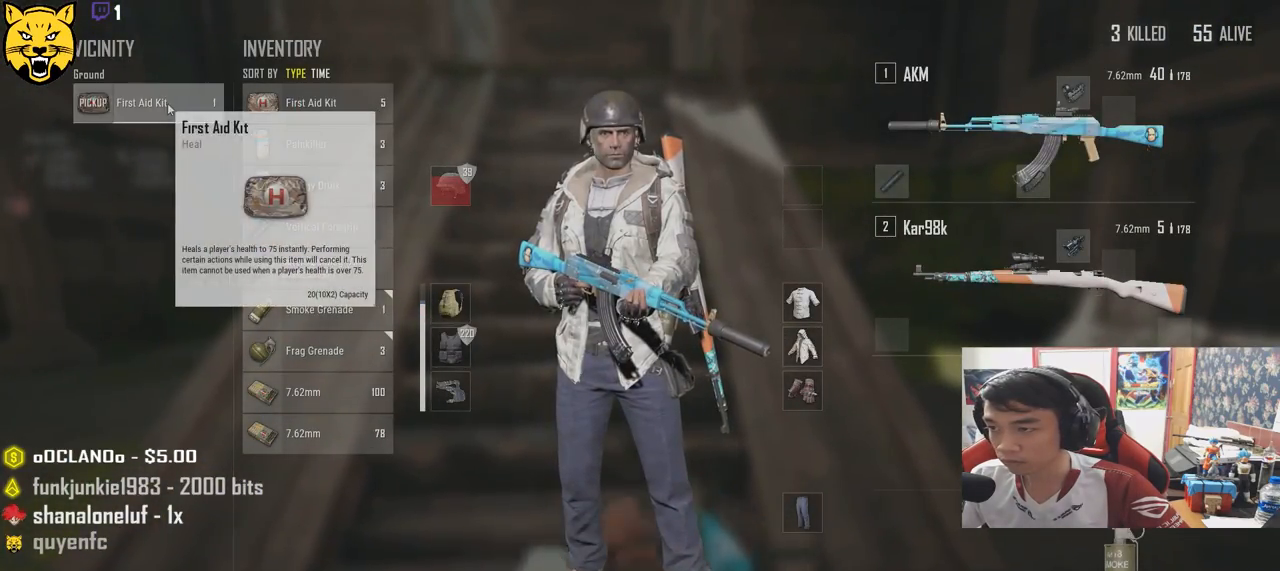
{"keys": ["d", "w"], "mouse": [], "events": [[100, "tab", "down"], [217, "tab", "up"], [300, "w", "down"], [433, "d", "down"]]}
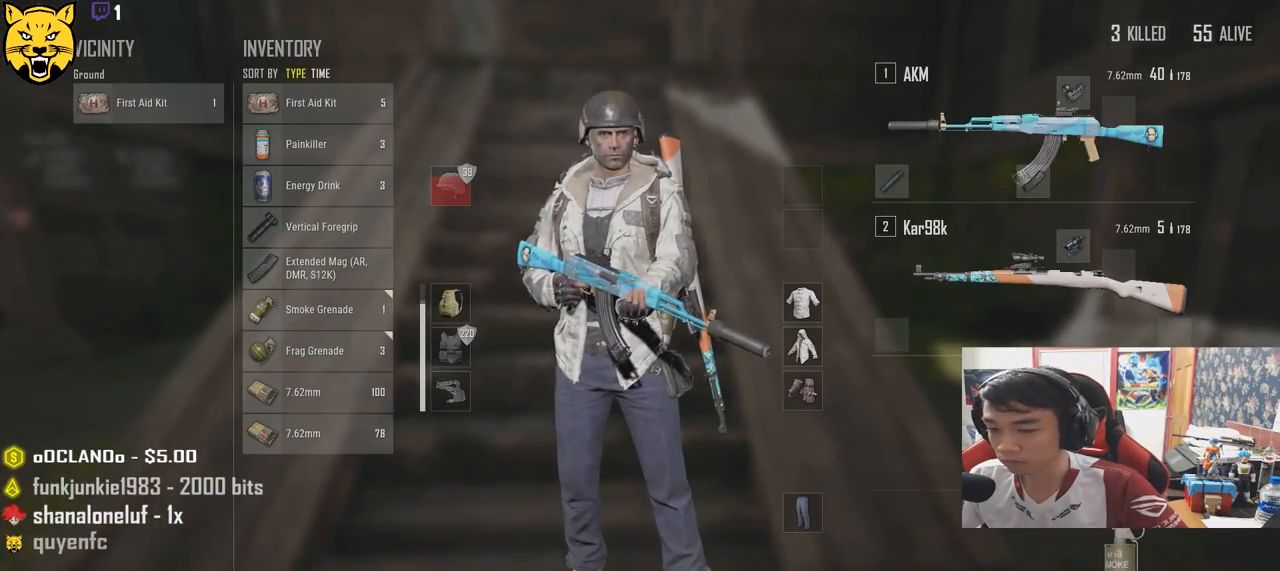
{"keys": [], "mouse": [], "events": [[167, "w", "up"], [200, "d", "up"], [317, "tab", "down"], [433, "tab", "up"]]}
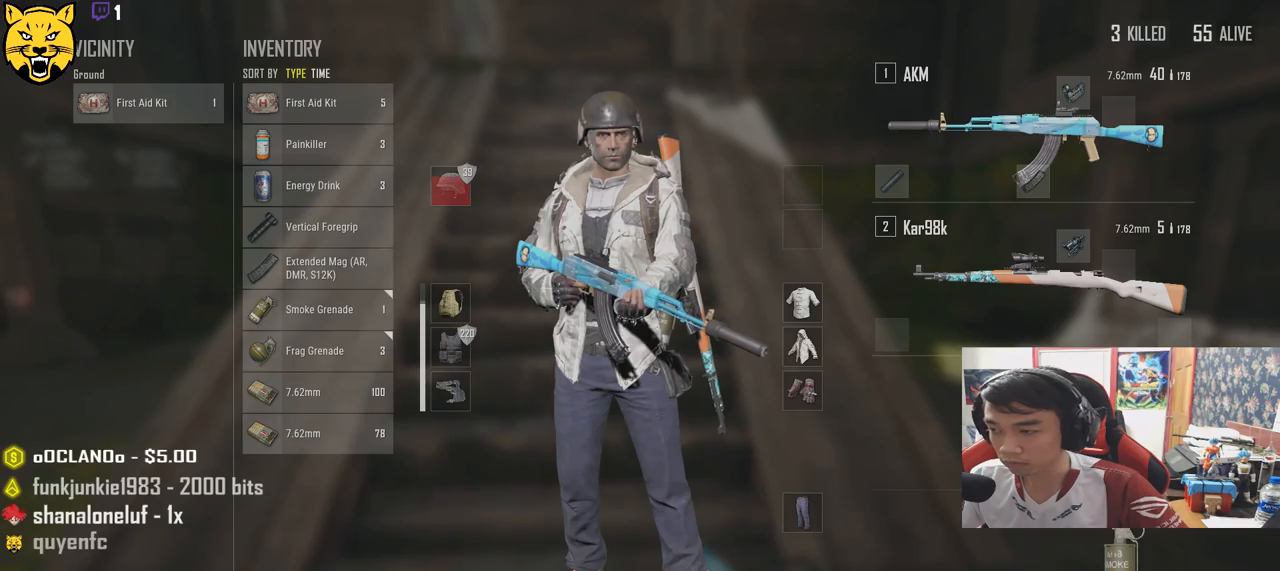
{"keys": [], "mouse": [], "events": []}
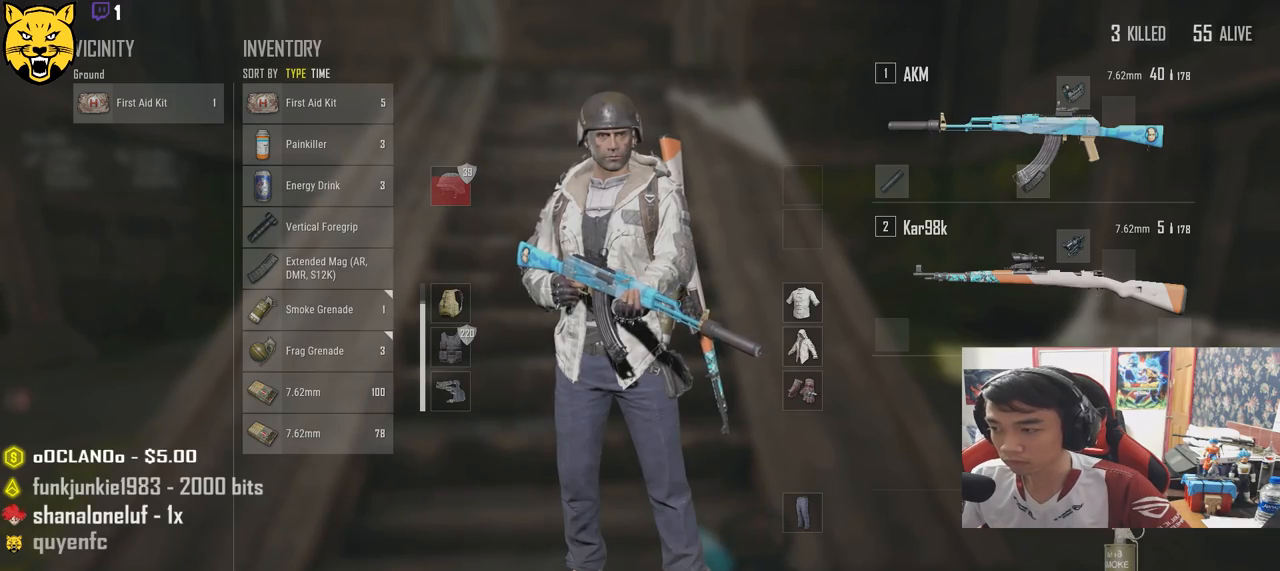
{"keys": ["tab"], "mouse": [], "events": [[417, "tab", "down"]]}
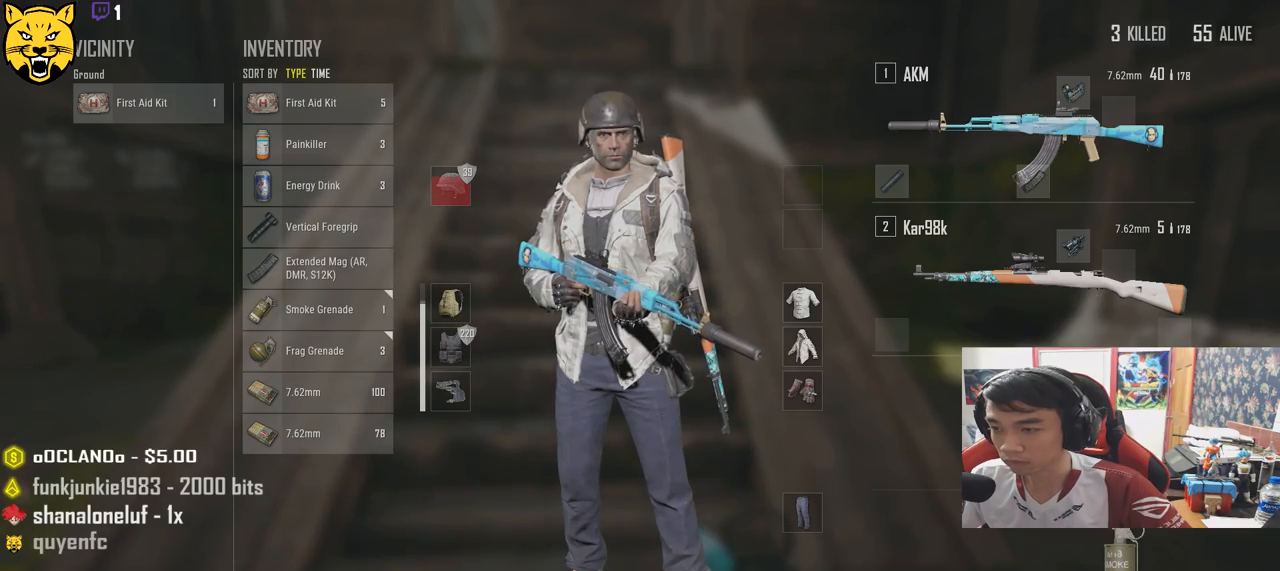
{"keys": [], "mouse": [], "events": [[33, "tab", "up"]]}
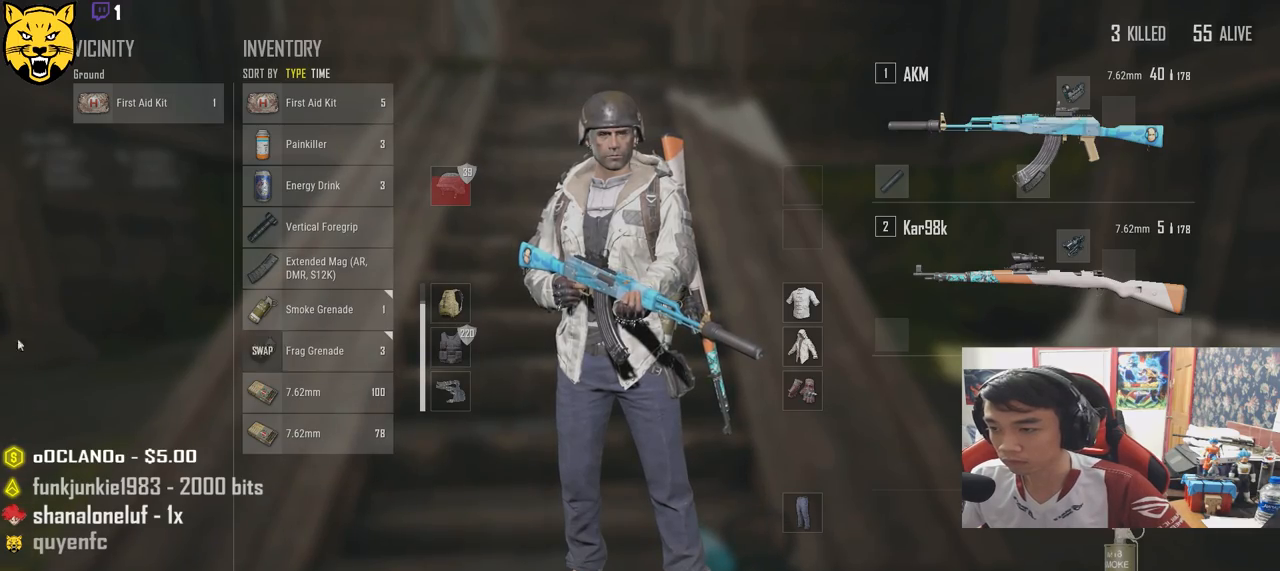
{"keys": [], "mouse": [], "events": [[400, "mouse_left", "down"], [450, "mouse_left", "up"]]}
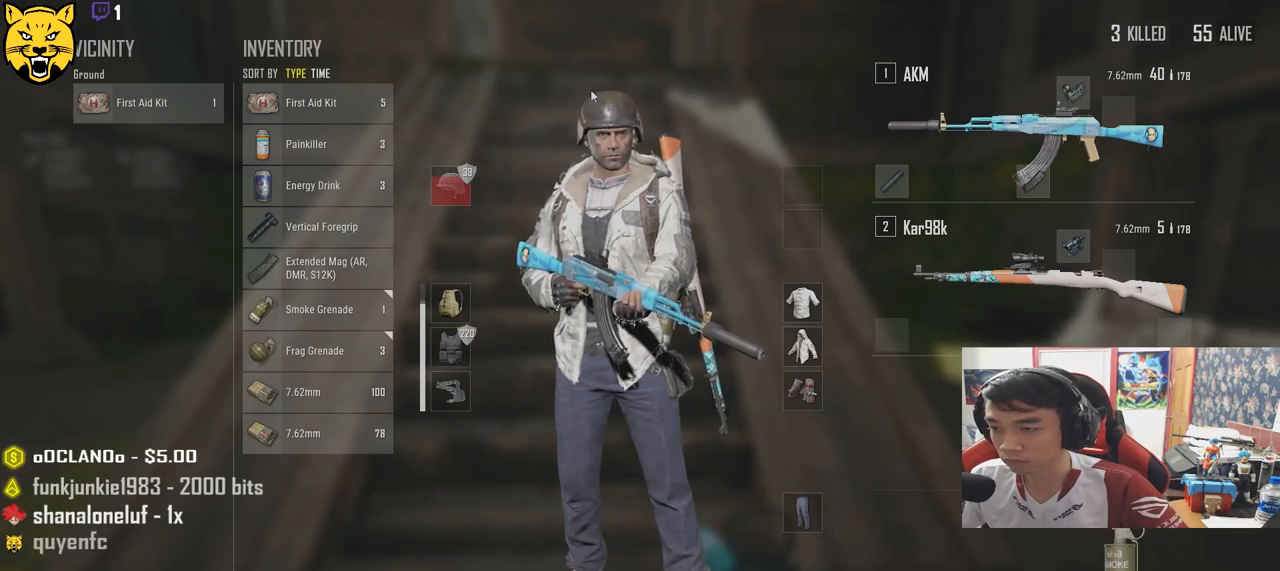
{"keys": ["a", "w"], "mouse": [], "events": [[50, "tab", "down"], [167, "tab", "up"], [383, "w", "down"], [500, "a", "down"]]}
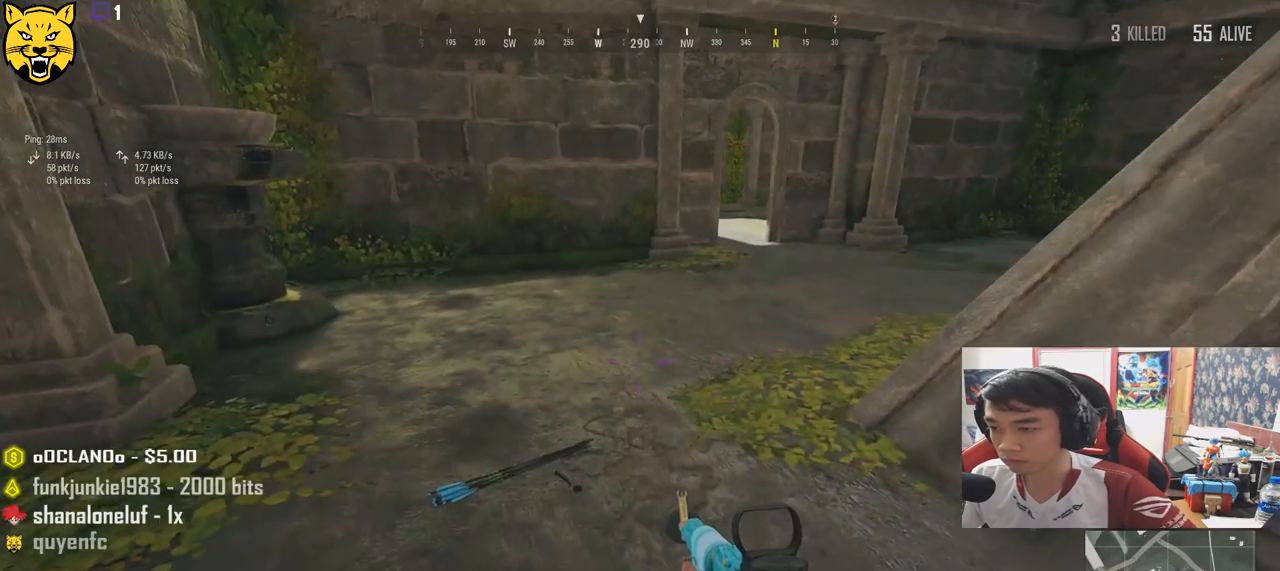
{"keys": ["shift", "w"], "mouse": [], "events": [[233, "a", "up"], [400, "shift", "down"]]}
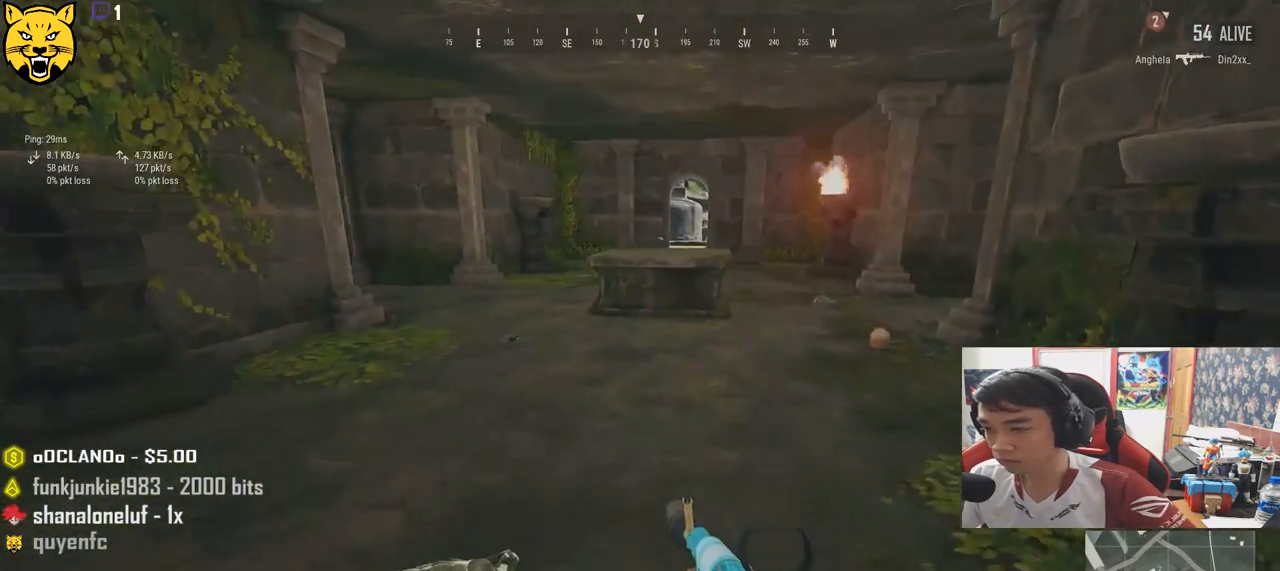
{"keys": ["shift", "w"], "mouse": [], "events": [[117, "r", "down"], [217, "r", "up"]]}
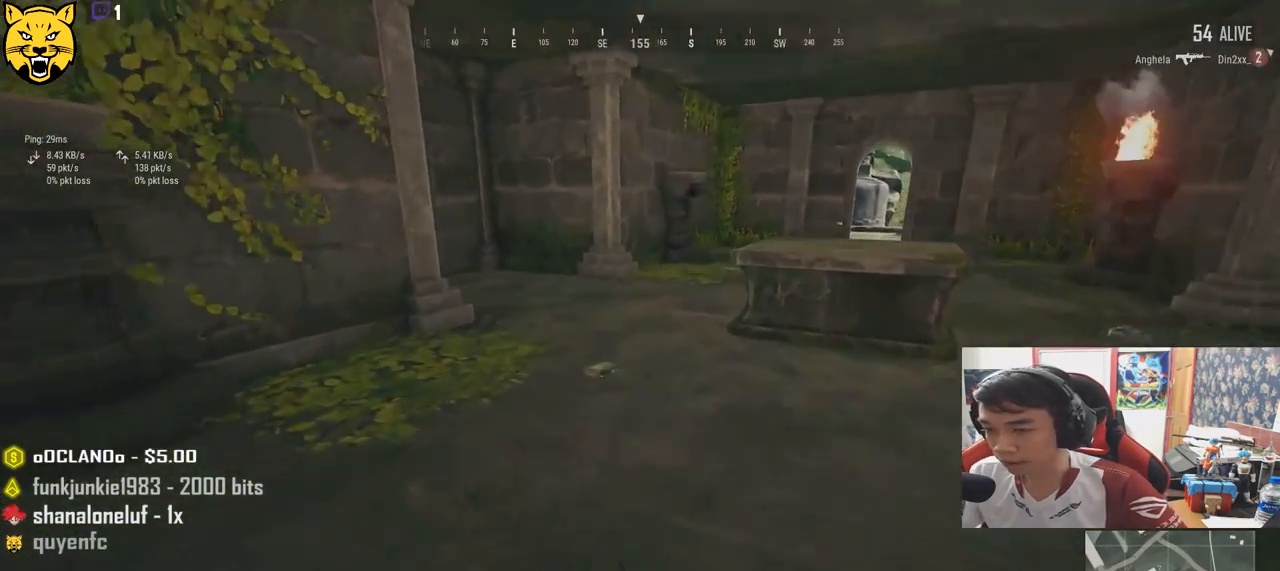
{"keys": ["shift", "w"], "mouse": [], "events": []}
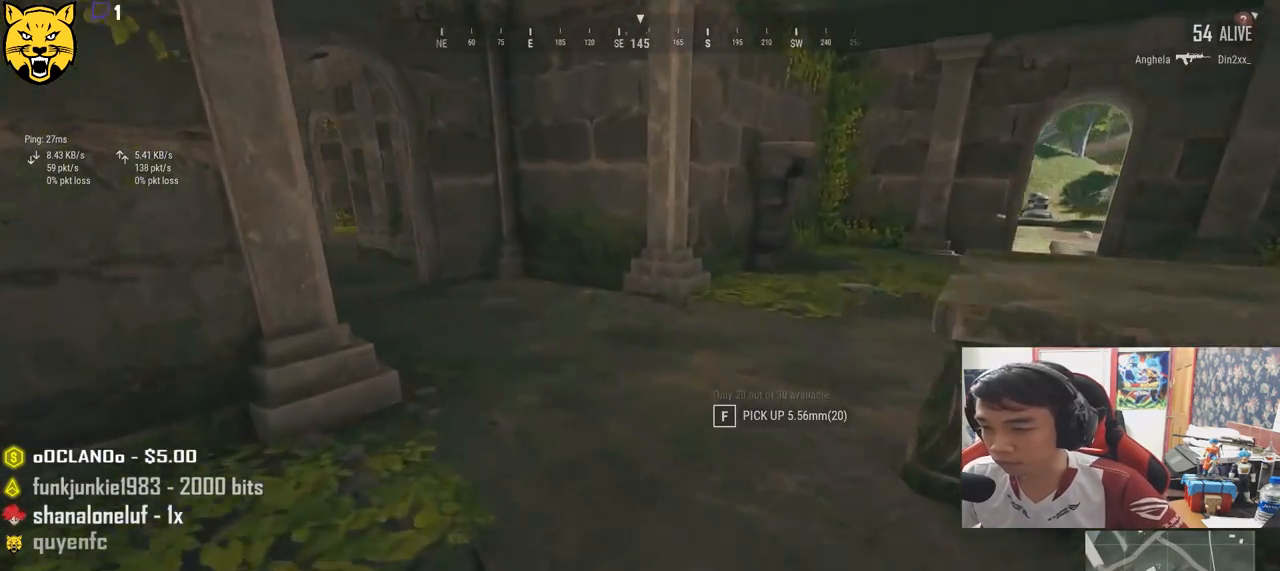
{"keys": ["d", "w"], "mouse": [], "events": [[250, "d", "down"], [400, "shift", "up"]]}
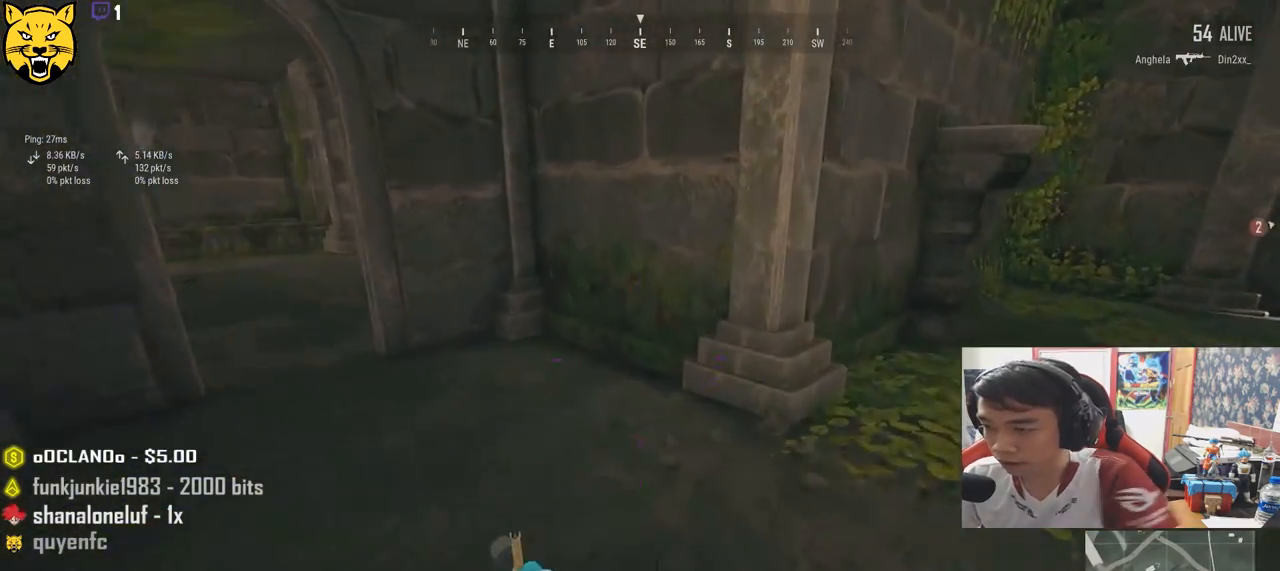
{"keys": ["d"], "mouse": [], "events": [[67, "w", "up"]]}
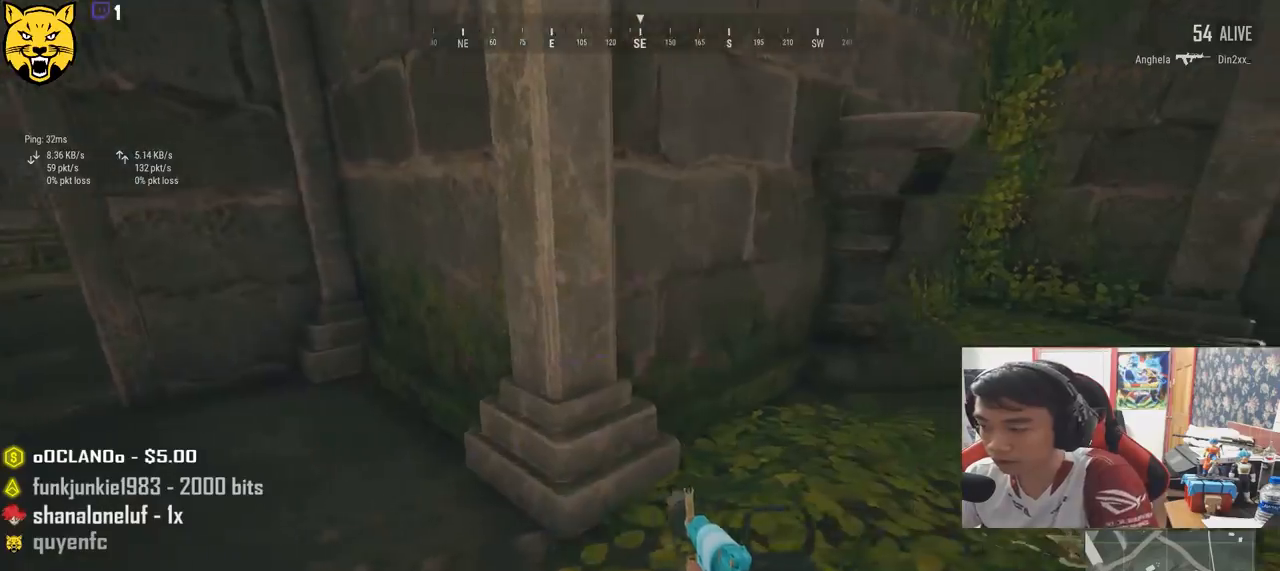
{"keys": ["d", "w"], "mouse": [], "events": [[117, "w", "down"]]}
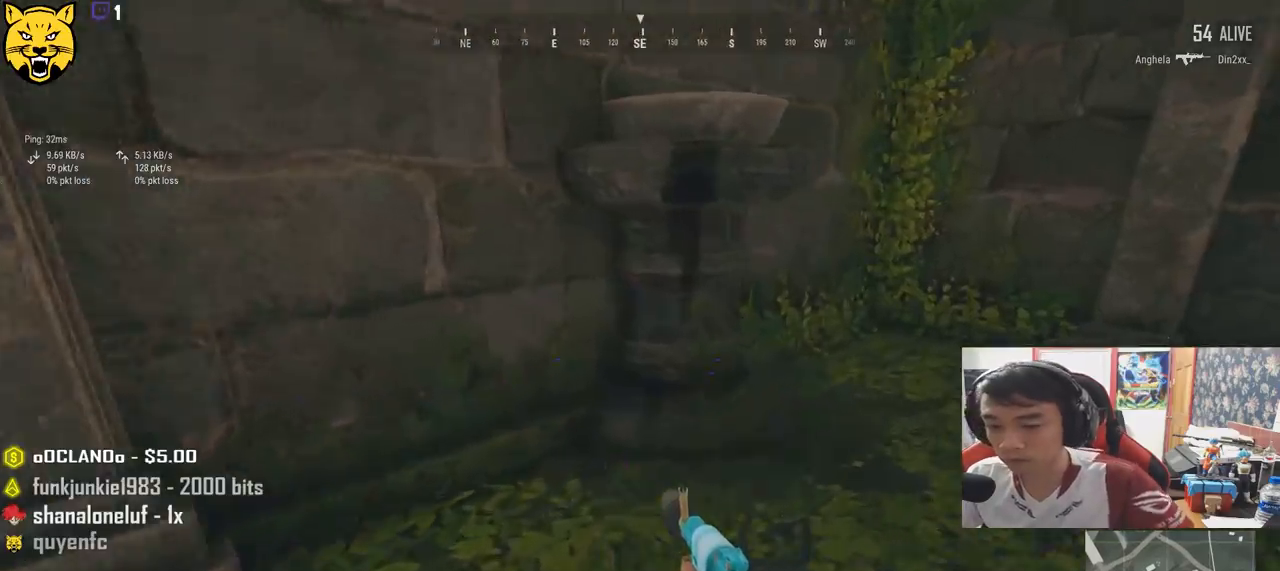
{"keys": ["d", "w"], "mouse": [], "events": []}
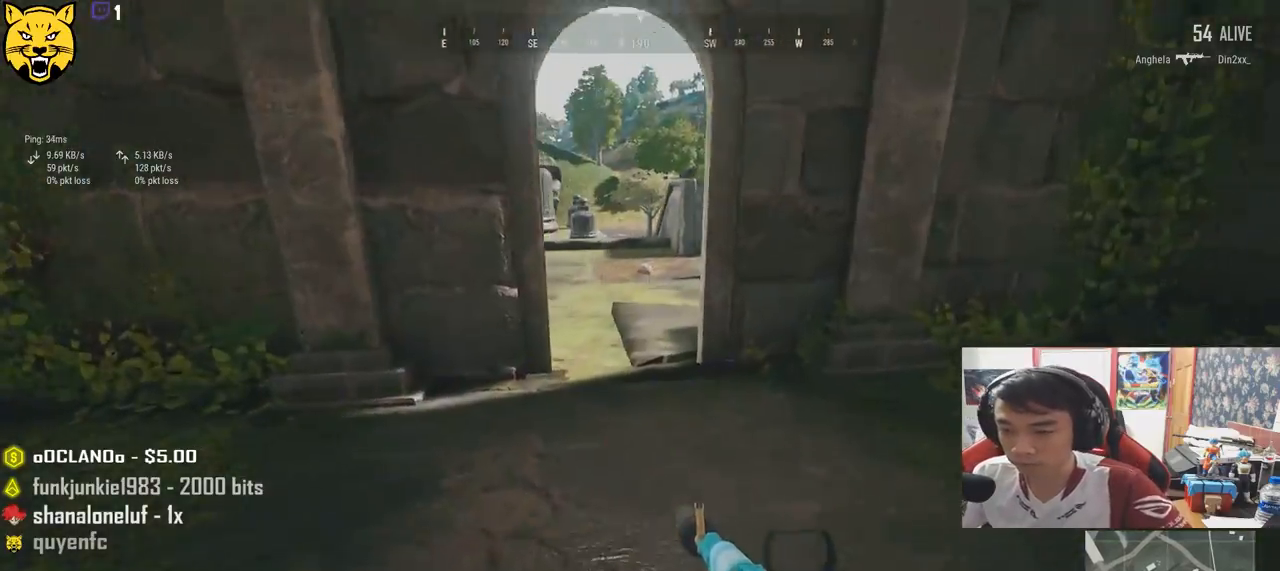
{"keys": ["shift", "w"], "mouse": [], "events": [[67, "d", "up"], [100, "shift", "down"]]}
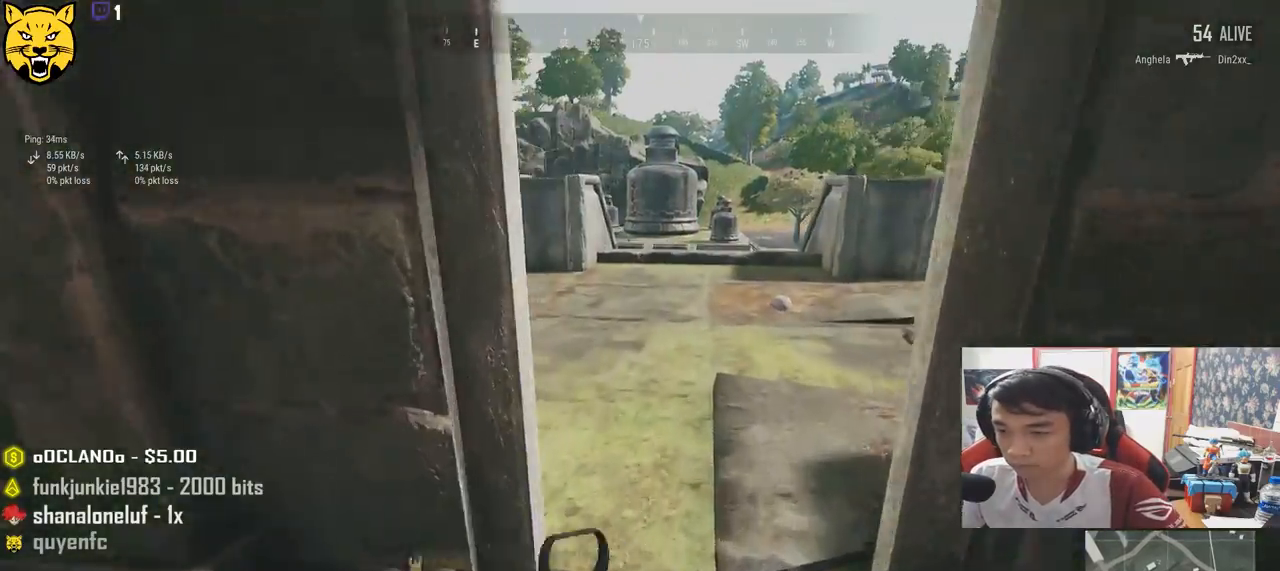
{"keys": ["d", "w"], "mouse": [], "events": [[400, "shift", "up"], [500, "d", "down"]]}
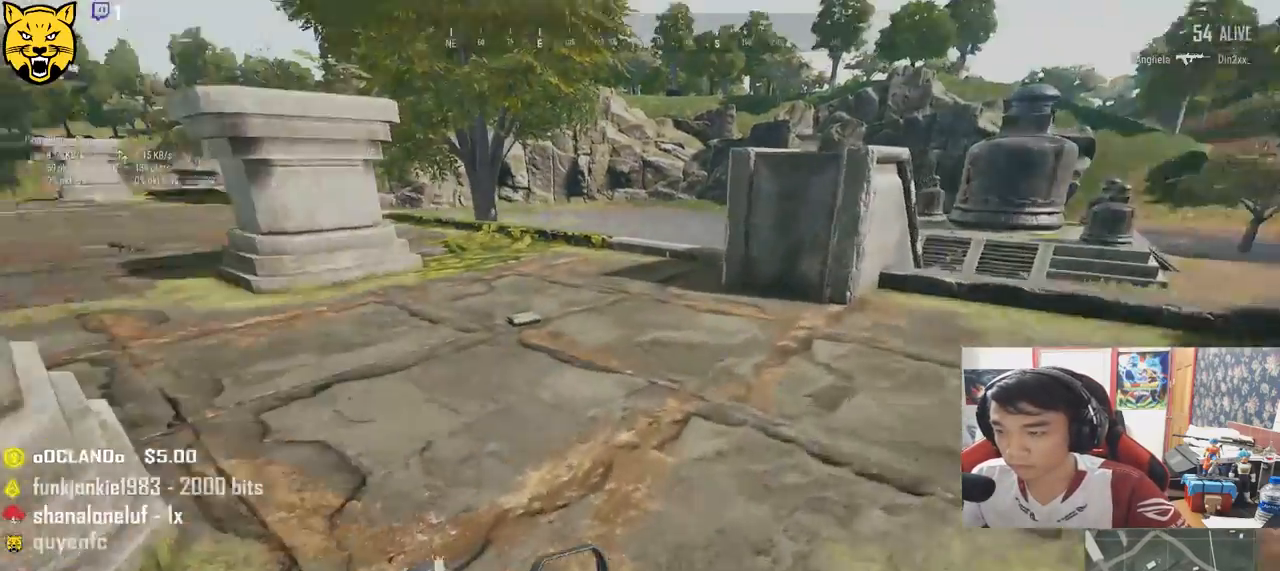
{"keys": ["d"], "mouse": [], "events": [[50, "w", "up"], [400, "tab", "down"], [500, "tab", "up"]]}
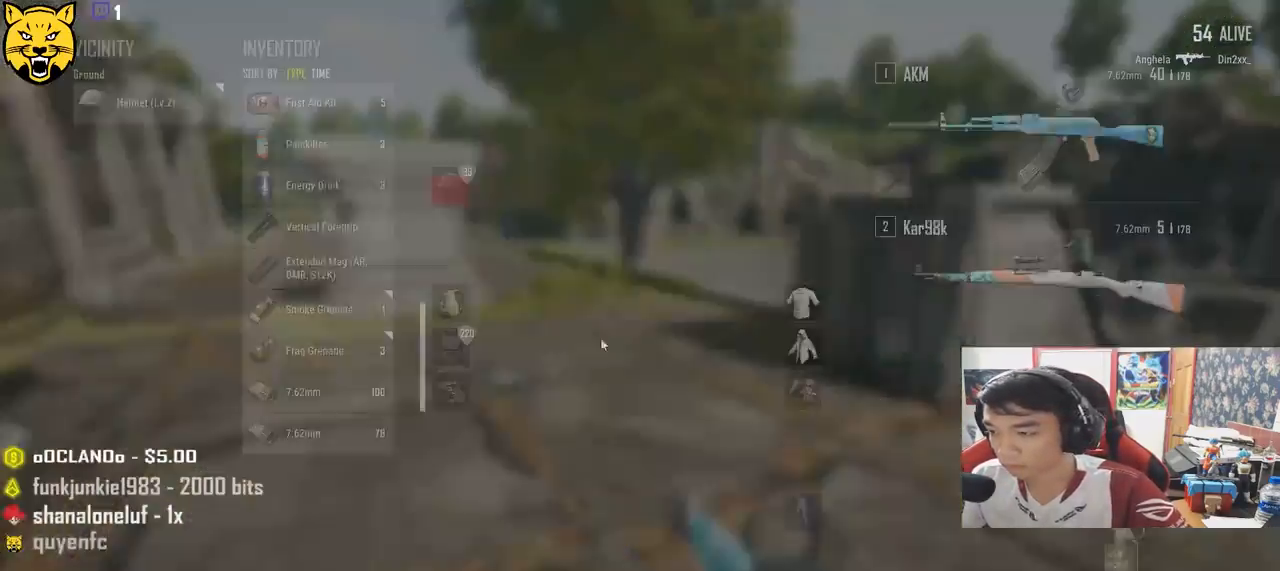
{"keys": ["a"], "mouse": [], "events": [[183, "s", "down"], [317, "a", "down"], [350, "d", "up"], [350, "mouse_left", "down"], [383, "s", "up"], [467, "mouse_left", "up"]]}
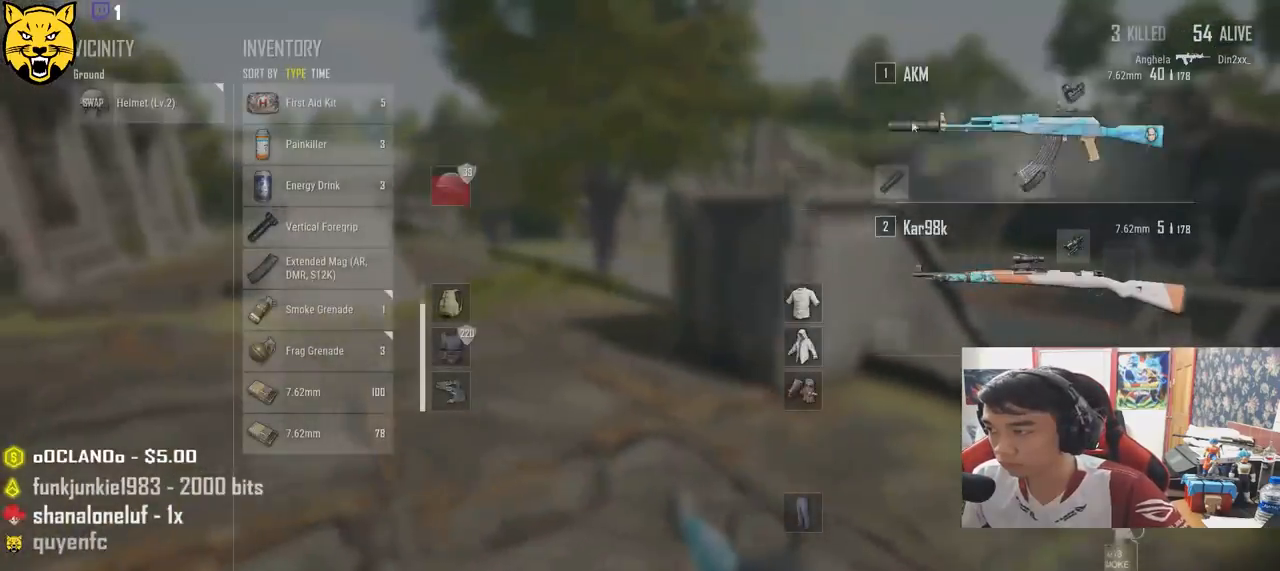
{"keys": ["a", "w"], "mouse": [], "events": [[17, "w", "down"], [33, "a", "up"], [133, "tab", "down"], [200, "tab", "up"], [367, "a", "down"]]}
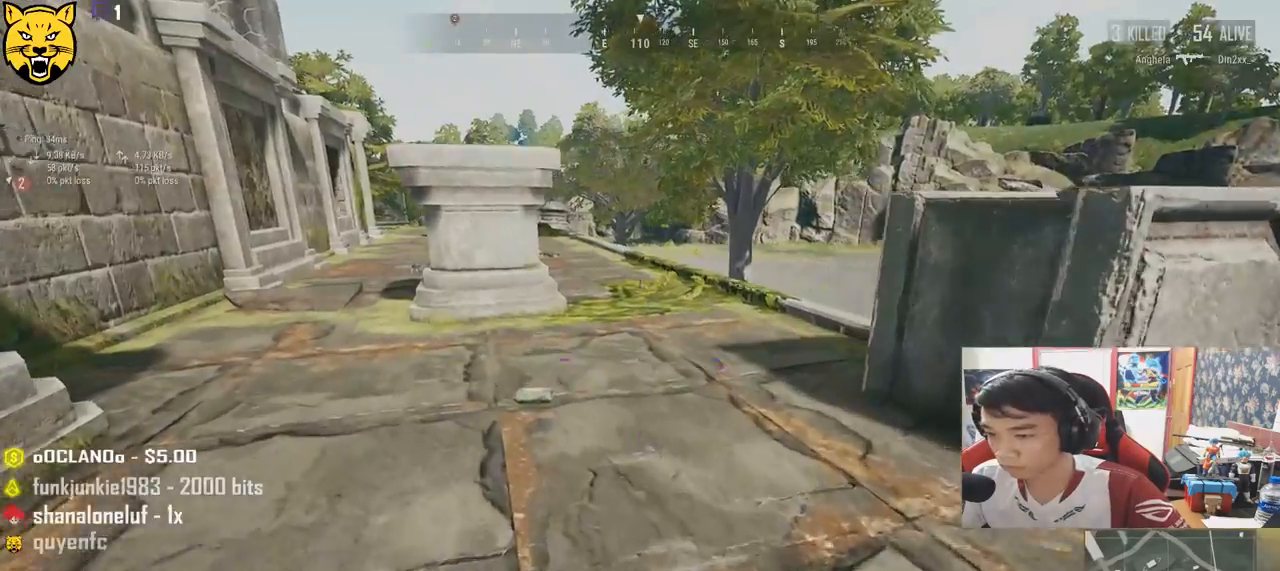
{"keys": ["shift", "w"], "mouse": [], "events": [[333, "a", "up"], [500, "shift", "down"]]}
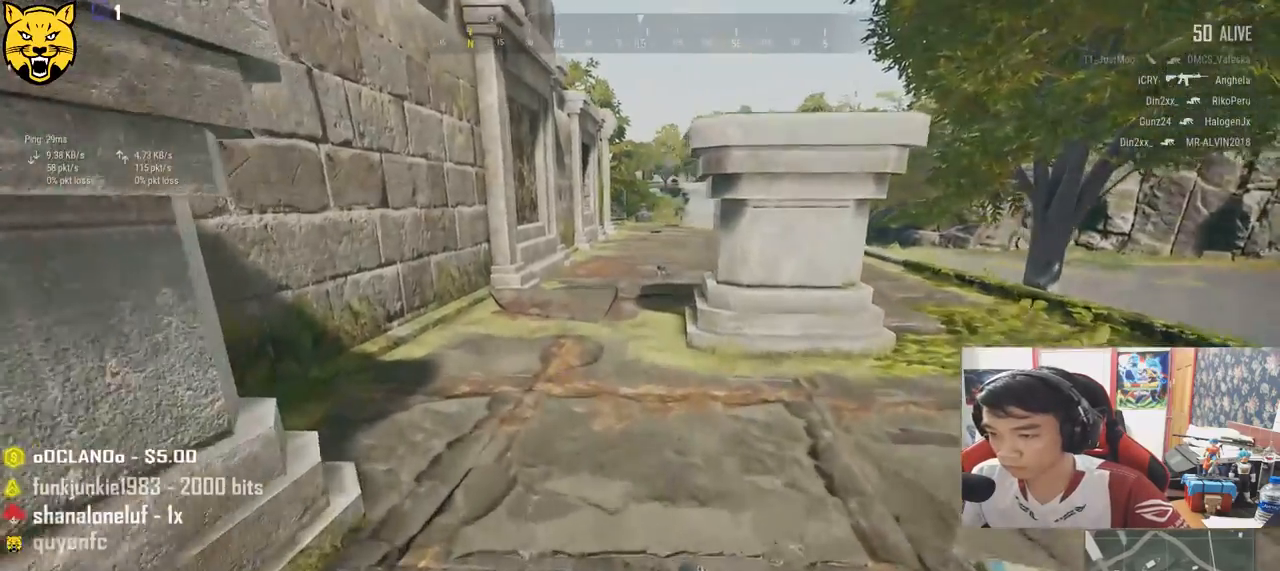
{"keys": ["shift", "w"], "mouse": [], "events": []}
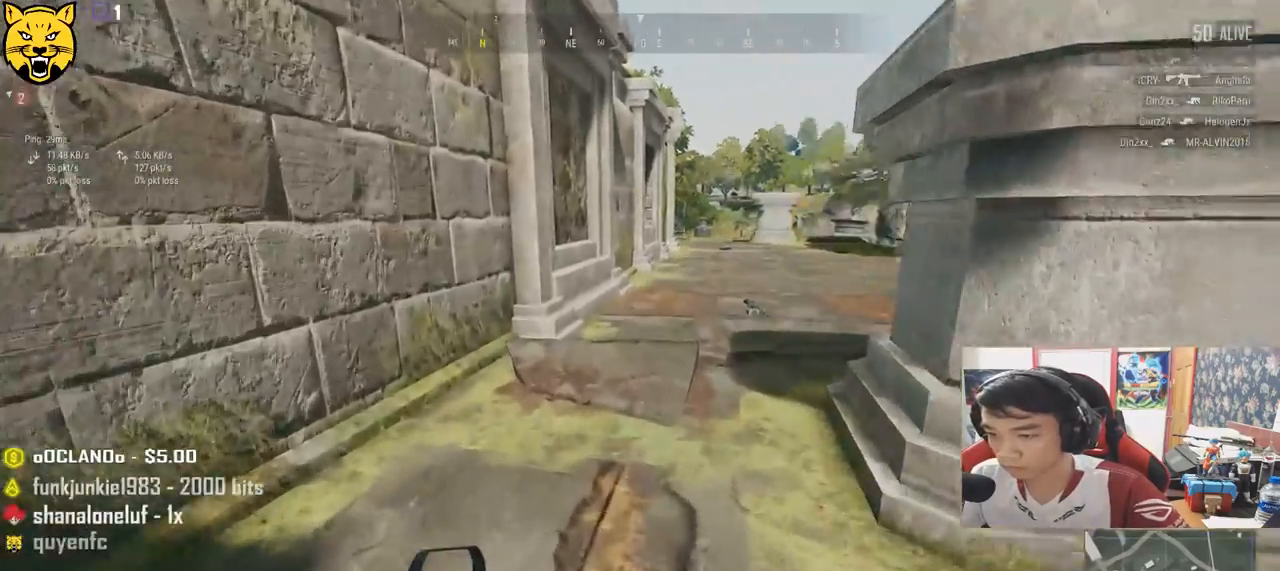
{"keys": ["shift", "w"], "mouse": [], "events": []}